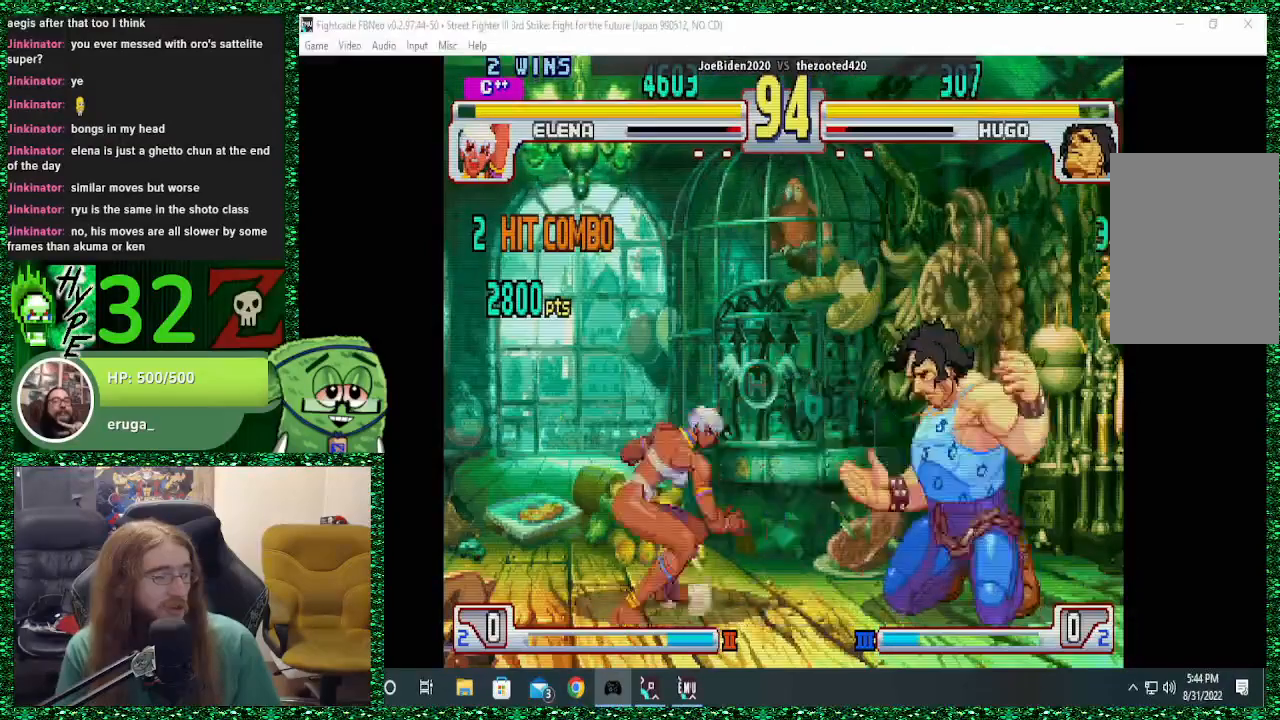
Gameplay with a controller (arcade stick); each line is a JSON object with the inputs held at the frame after it (dt_ms = milliseconds from this image to that frame). "events" lists button and stick changes between this image and that frame as [ms after this image, input, new state], when the widget could be followed in between. Not read: L3 R3.
{"dt_ms": 500, "buttons": [], "left_stick": "center", "events": [[333, "left_stick", "up-left"], [467, "left_stick", "center"]]}
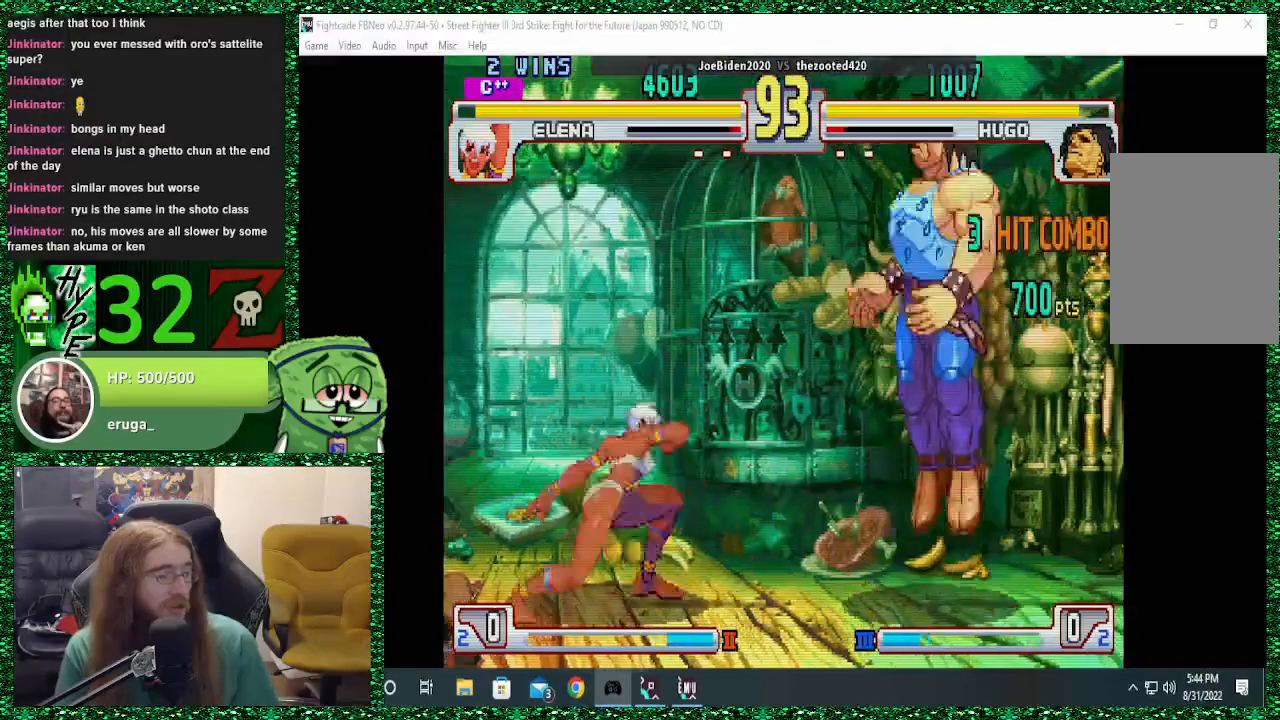
{"dt_ms": 500, "buttons": ["CROSS"], "left_stick": "right", "events": [[267, "CIRCLE", "down"], [400, "CIRCLE", "up"], [500, "CROSS", "down"], [500, "left_stick", "right"]]}
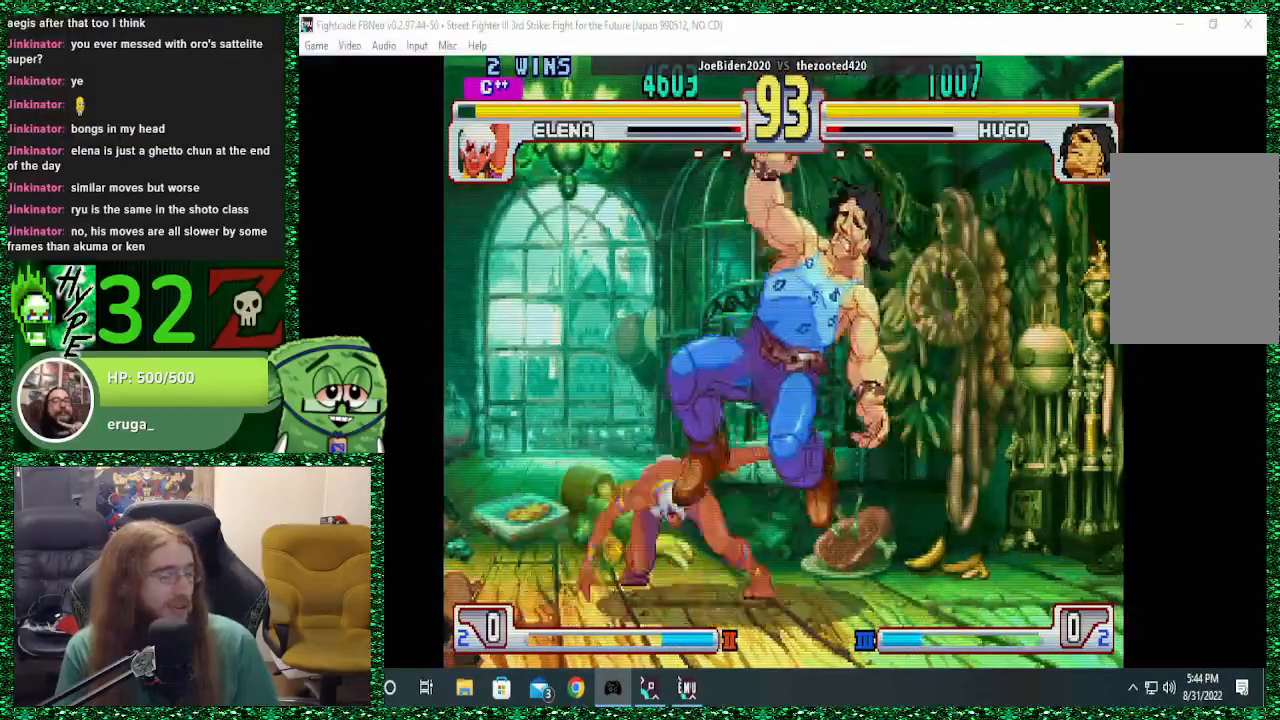
{"dt_ms": 500, "buttons": [], "left_stick": "down-right", "events": [[100, "left_stick", "down-right"], [133, "CROSS", "up"], [200, "CROSS", "down"], [267, "CROSS", "up"], [300, "CROSS", "down"], [433, "CROSS", "up"]]}
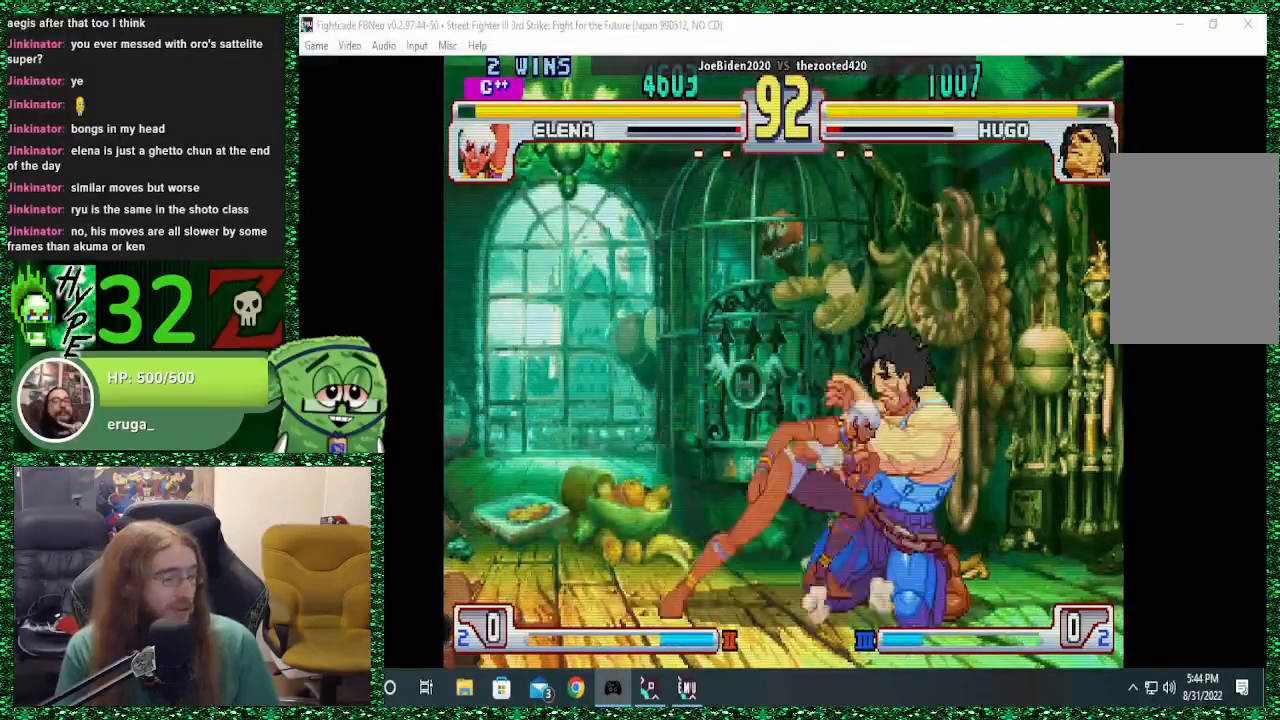
{"dt_ms": 500, "buttons": [], "left_stick": "left", "events": [[467, "left_stick", "left"]]}
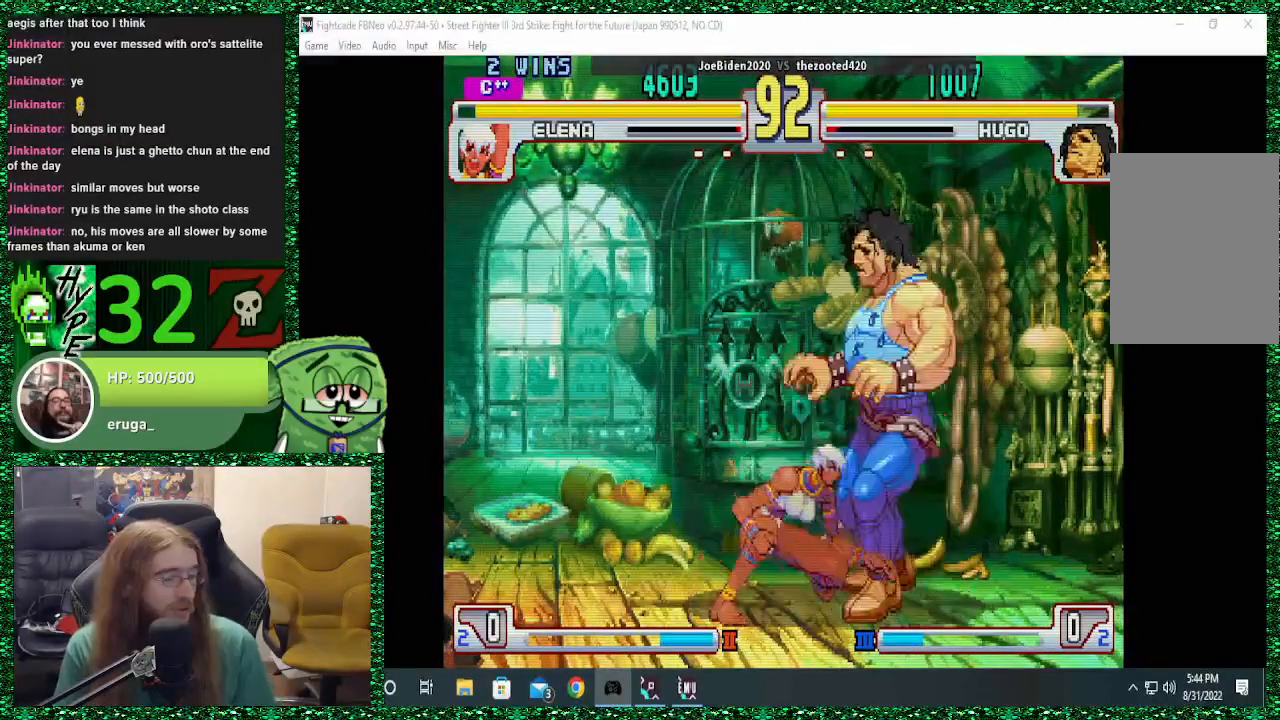
{"dt_ms": 500, "buttons": [], "left_stick": "down-left", "events": [[67, "left_stick", "down"], [133, "SQUARE", "down"], [200, "SQUARE", "up"], [200, "left_stick", "left"], [267, "SQUARE", "down"], [267, "left_stick", "down"], [333, "SQUARE", "up"], [400, "left_stick", "left"], [500, "left_stick", "down-left"]]}
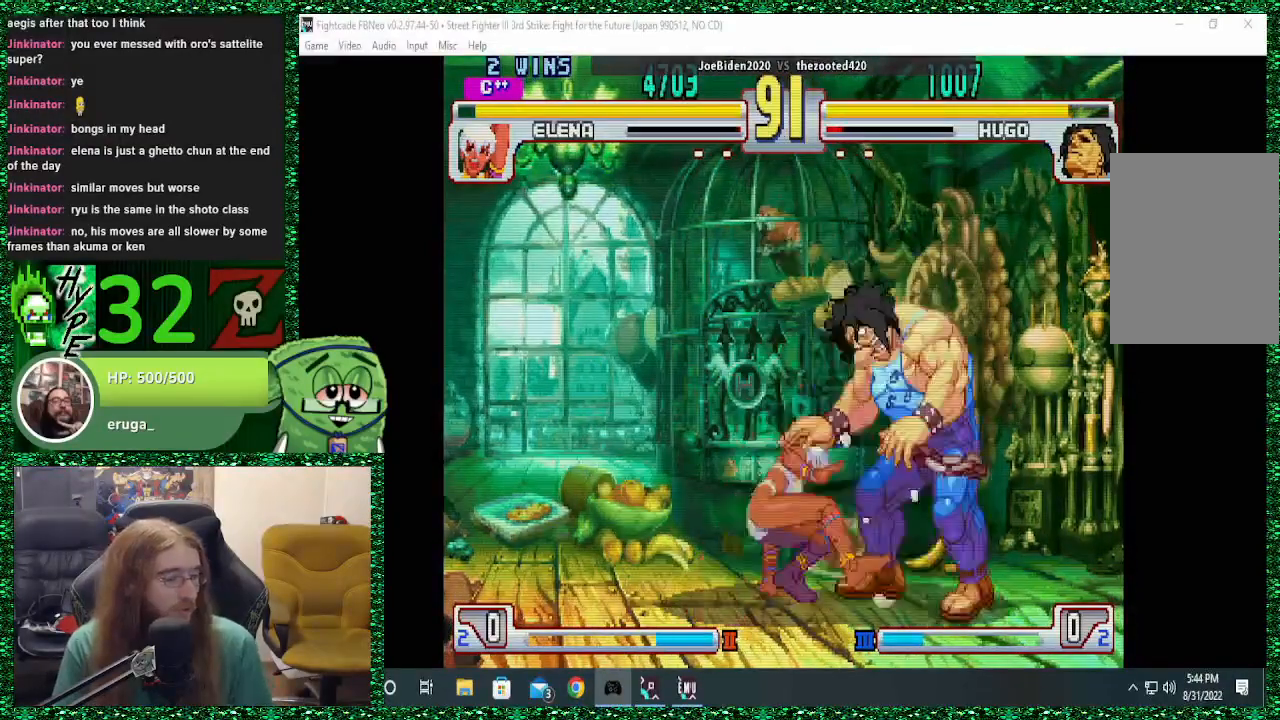
{"dt_ms": 500, "buttons": [], "left_stick": "left", "events": [[33, "left_stick", "down"], [100, "SQUARE", "down"], [133, "left_stick", "up"], [200, "SQUARE", "up"], [267, "left_stick", "down-right"], [300, "SQUARE", "down"], [333, "left_stick", "up"], [400, "SQUARE", "up"], [400, "left_stick", "up-left"], [500, "left_stick", "left"]]}
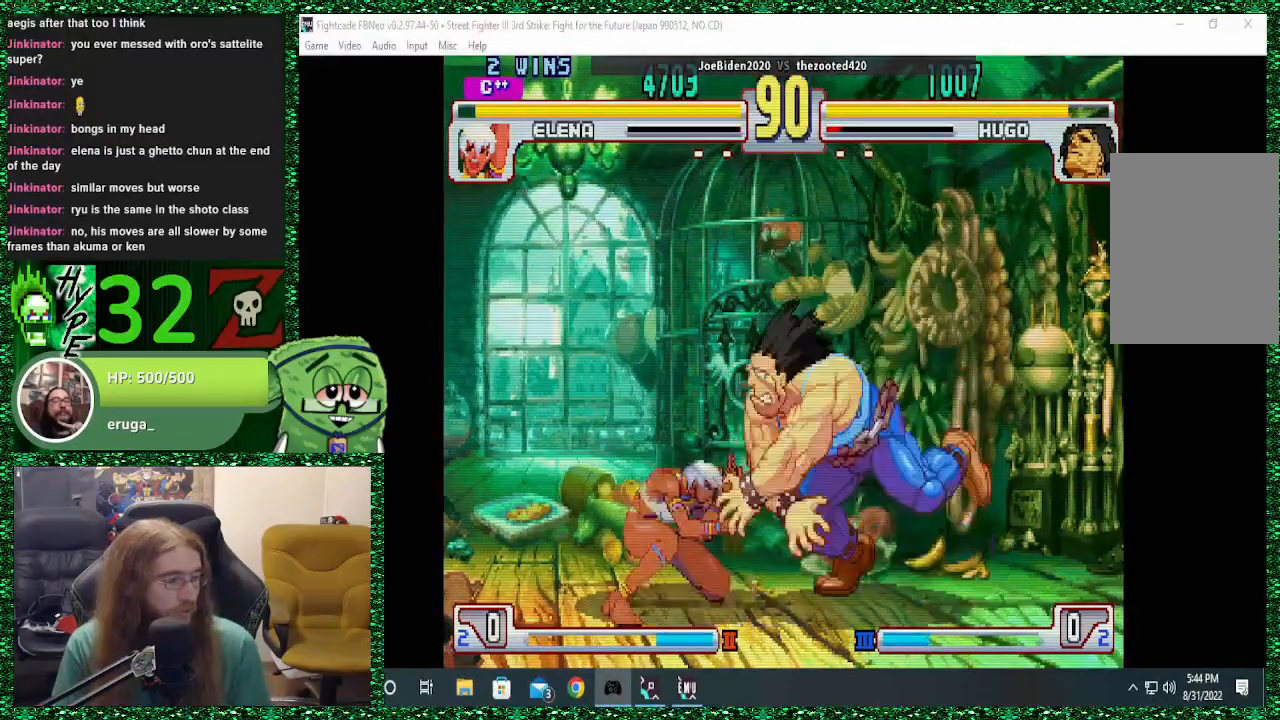
{"dt_ms": 500, "buttons": [], "left_stick": "down-right", "events": [[100, "left_stick", "down"], [200, "left_stick", "right"], [400, "left_stick", "down-right"]]}
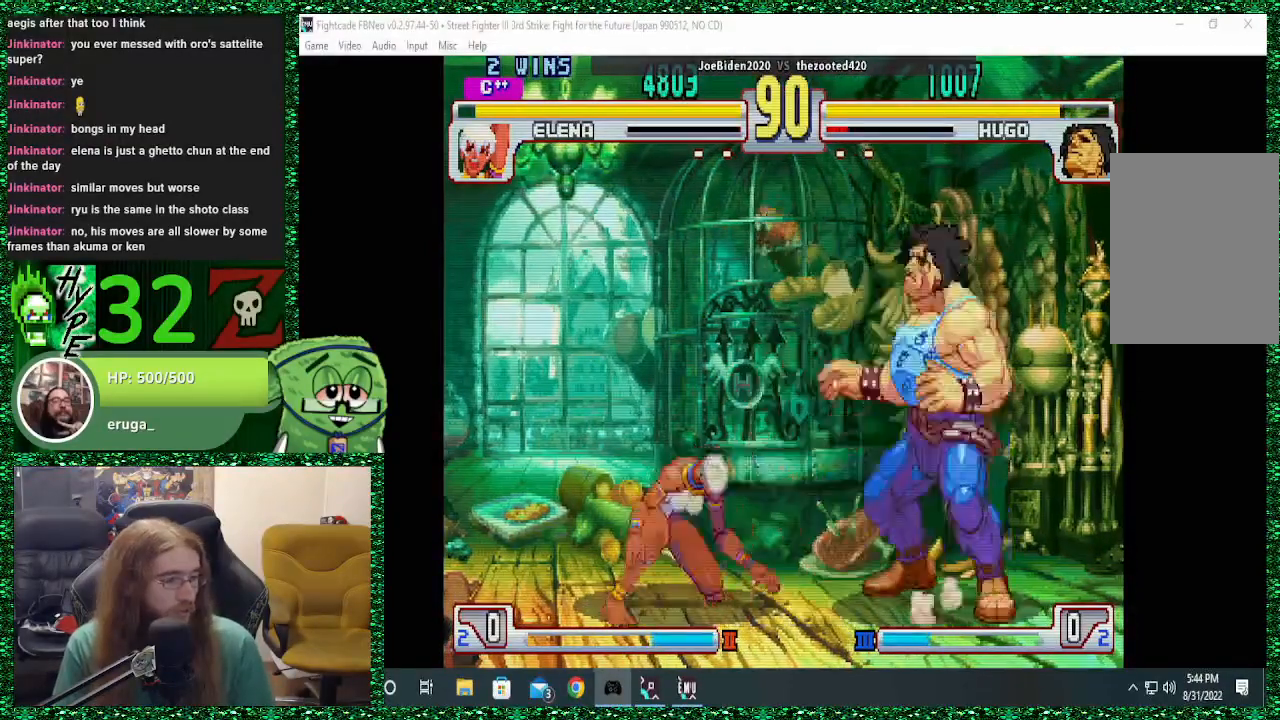
{"dt_ms": 500, "buttons": [], "left_stick": "right", "events": [[133, "TRIANGLE", "down"], [233, "TRIANGLE", "up"], [467, "left_stick", "right"]]}
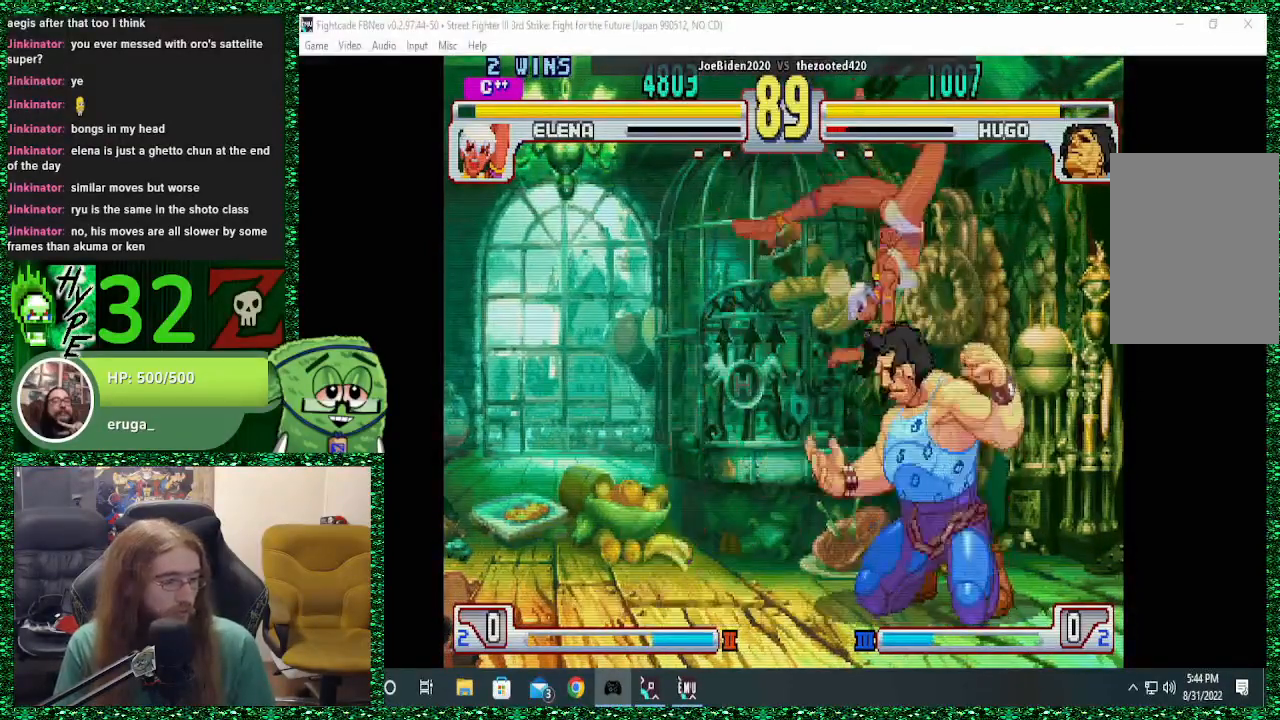
{"dt_ms": 500, "buttons": ["SQUARE"], "left_stick": "up", "events": [[200, "left_stick", "left"], [300, "SQUARE", "down"], [367, "left_stick", "down"], [400, "SQUARE", "up"], [467, "SQUARE", "down"], [467, "left_stick", "up"]]}
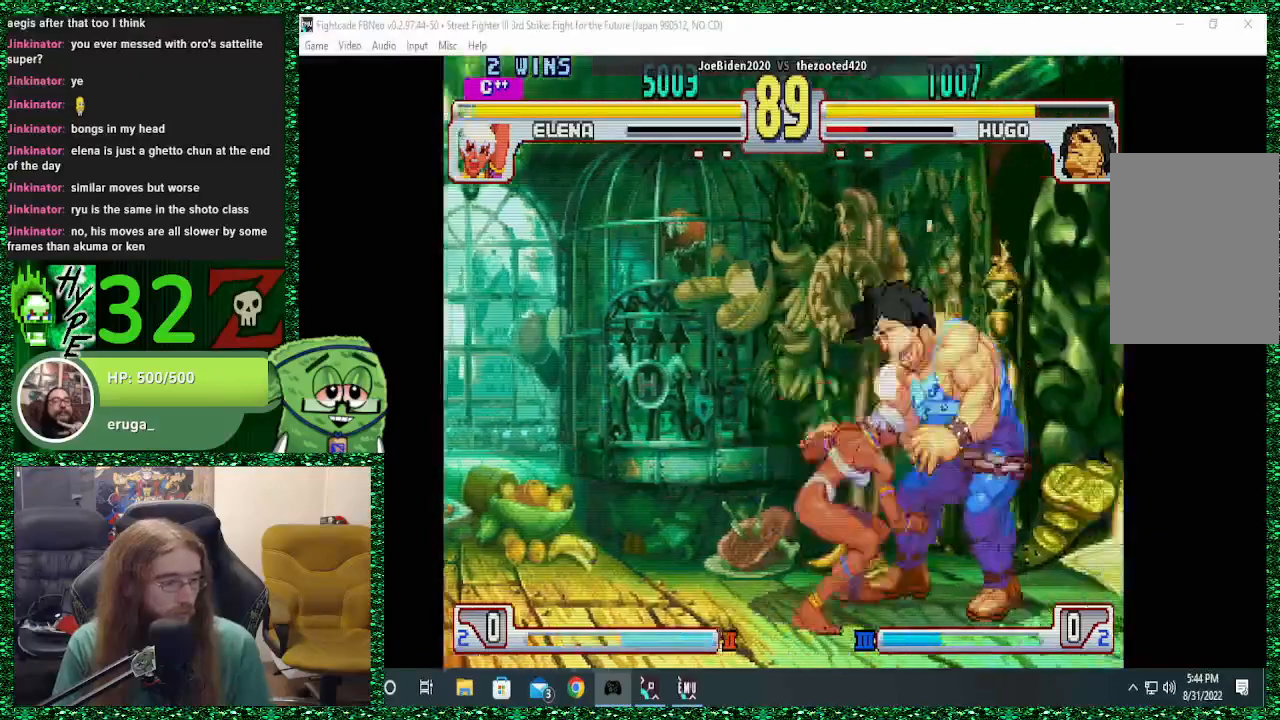
{"dt_ms": 500, "buttons": [], "left_stick": "right"}
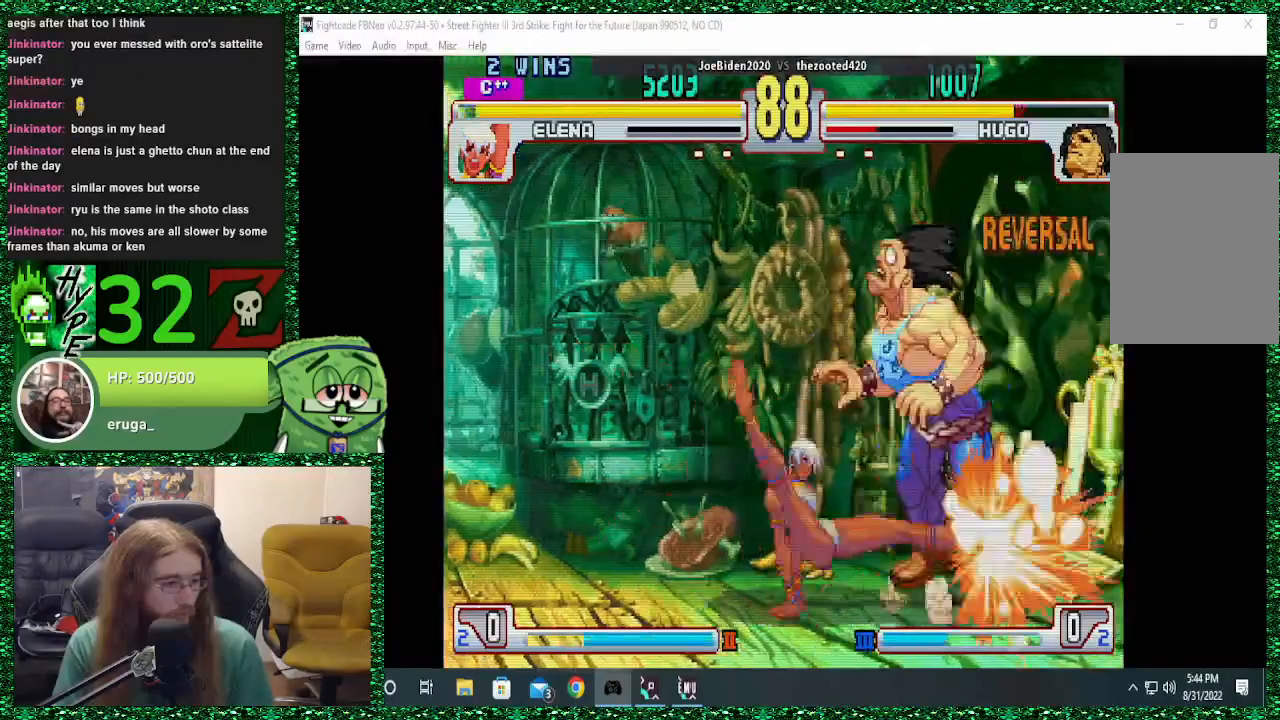
{"dt_ms": 500, "buttons": ["TRIANGLE"], "left_stick": "down-right", "events": [[167, "TRIANGLE", "down"], [333, "TRIANGLE", "up"], [400, "TRIANGLE", "down"], [433, "left_stick", "down-right"]]}
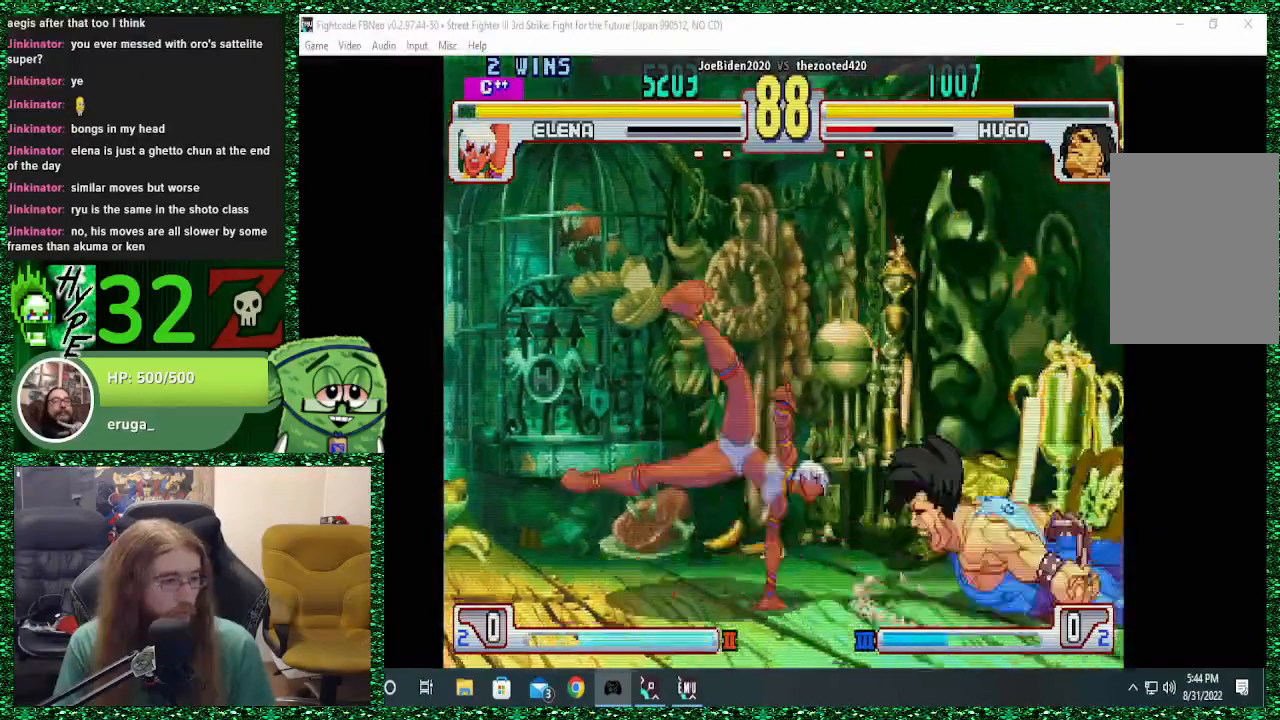
{"dt_ms": 500, "buttons": [], "left_stick": "down-right", "events": [[33, "R1", "down"], [33, "SQUARE", "down"], [100, "R1", "up"], [100, "TRIANGLE", "up"], [167, "SQUARE", "up"]]}
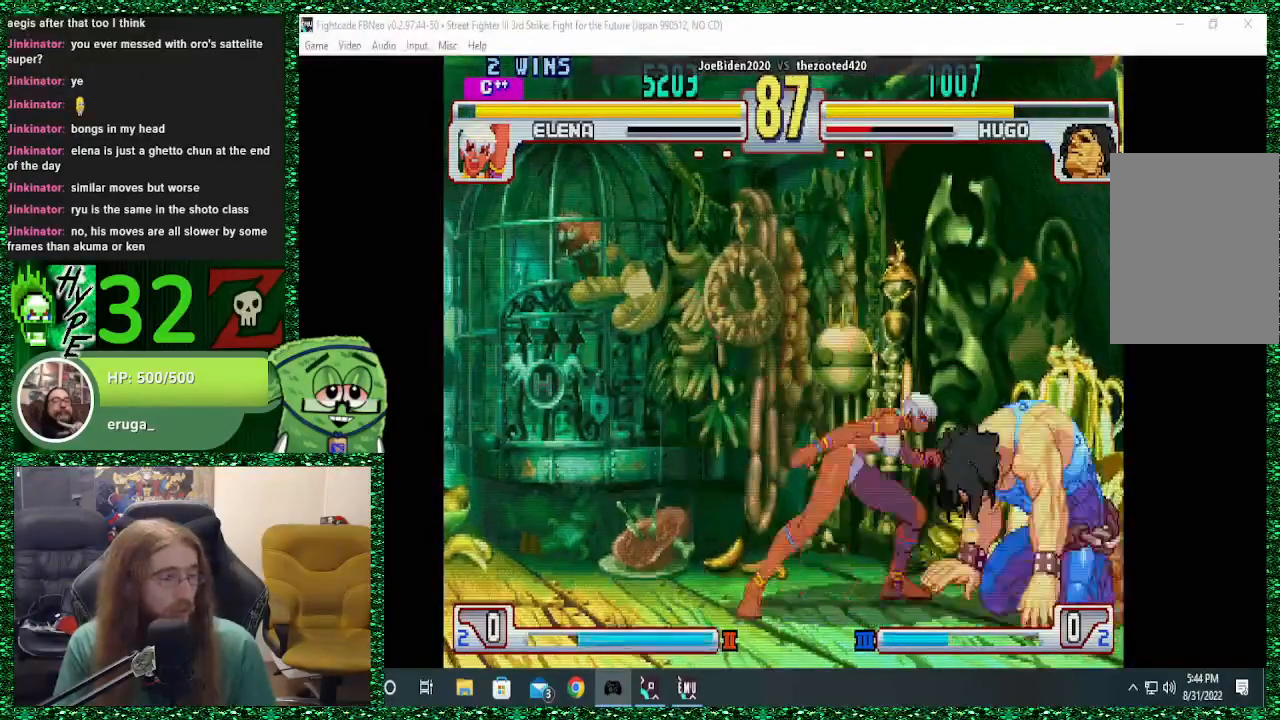
{"dt_ms": 500, "buttons": [], "left_stick": "down-right", "events": [[100, "left_stick", "right"], [233, "left_stick", "down-right"]]}
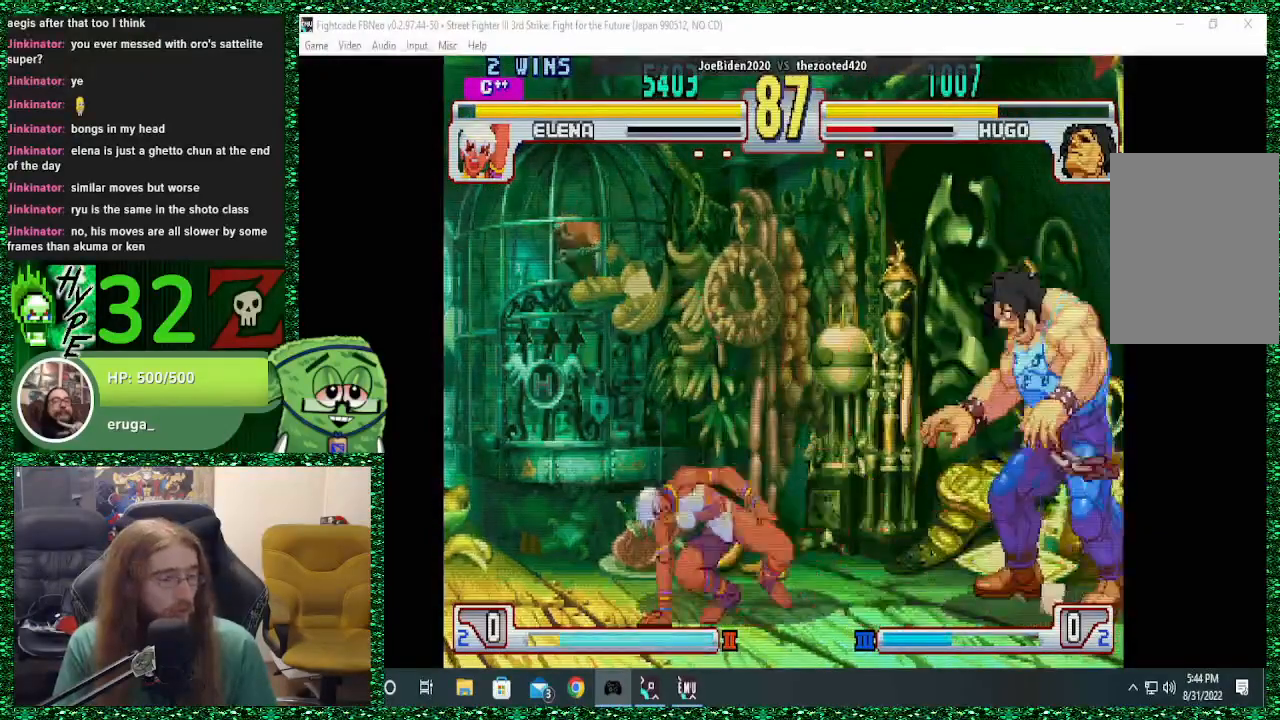
{"dt_ms": 500, "buttons": [], "left_stick": "down-right", "events": [[67, "TRIANGLE", "down"], [233, "TRIANGLE", "up"]]}
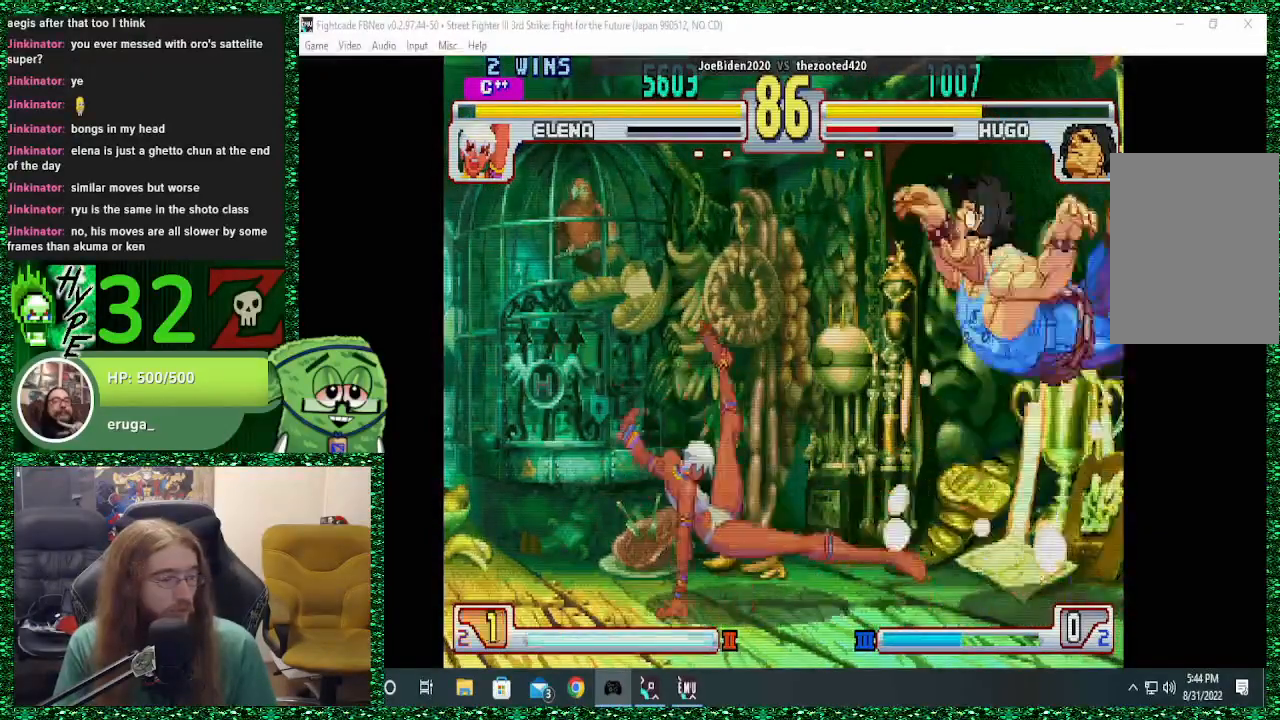
{"dt_ms": 1000, "buttons": [], "left_stick": "up"}